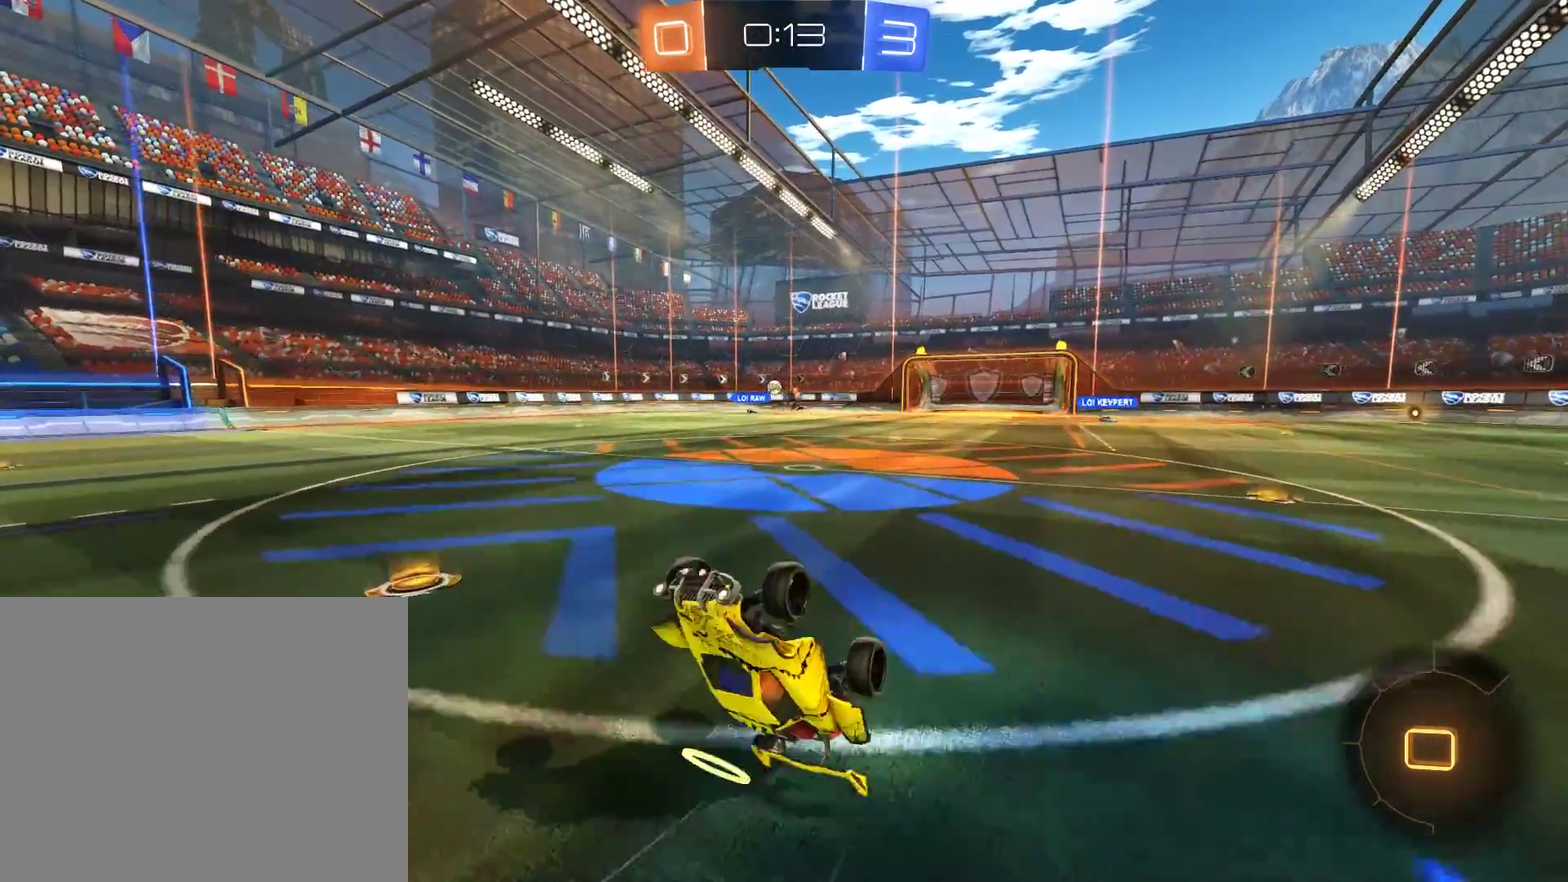
Gameplay with a controller (Xbox layout); each line is a JSON object with the inputs held at the frame after it. "events" lists button and stick changes between this image and that frame as [ms after this image, input, new state], when the widget could be followed in between.
{"buttons": ["B"], "left_stick": "center", "right_stick": "center", "events": [[333, "B", "down"]]}
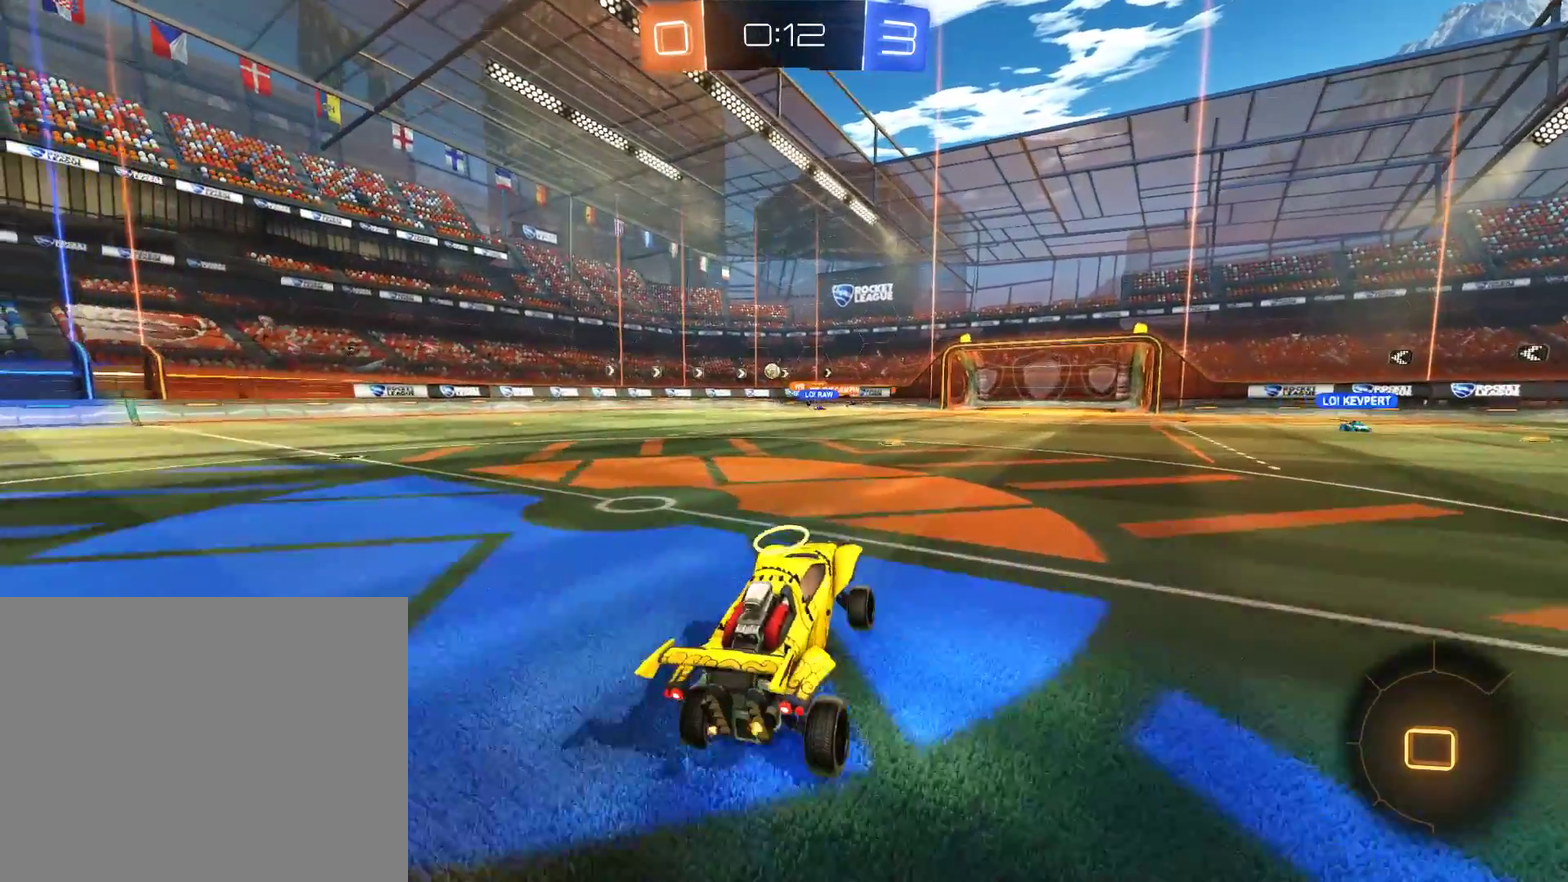
{"buttons": [], "left_stick": "left", "right_stick": "center", "events": [[33, "left_stick", "left"], [233, "A", "down"], [233, "R2", "down"], [367, "A", "up"], [367, "R2", "up"], [400, "B", "up"]]}
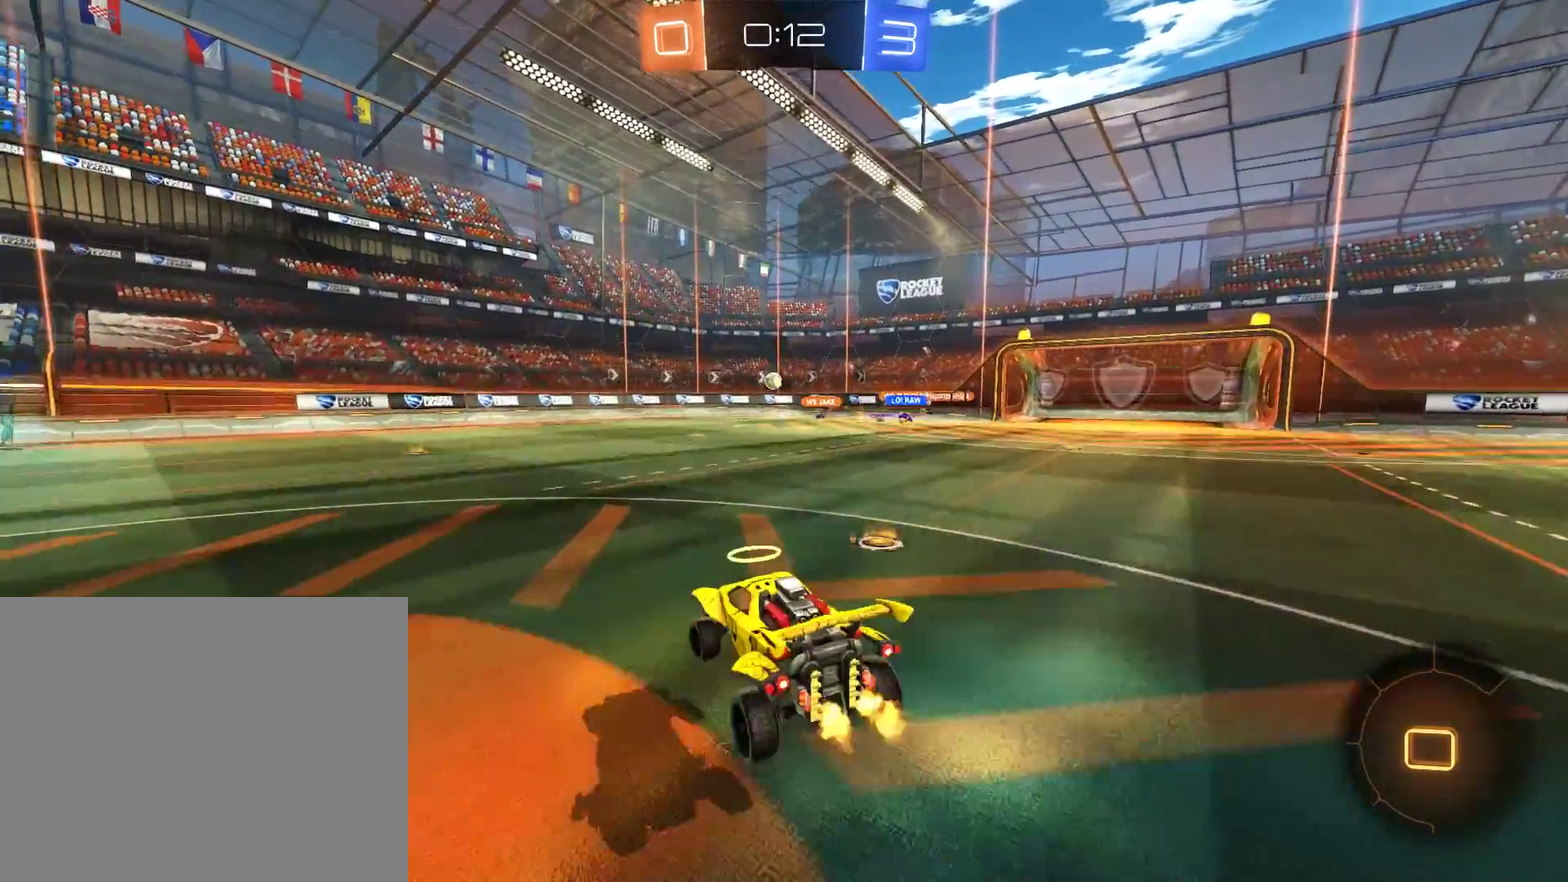
{"buttons": [], "left_stick": "down", "right_stick": "center", "events": [[267, "left_stick", "center"], [433, "left_stick", "down"]]}
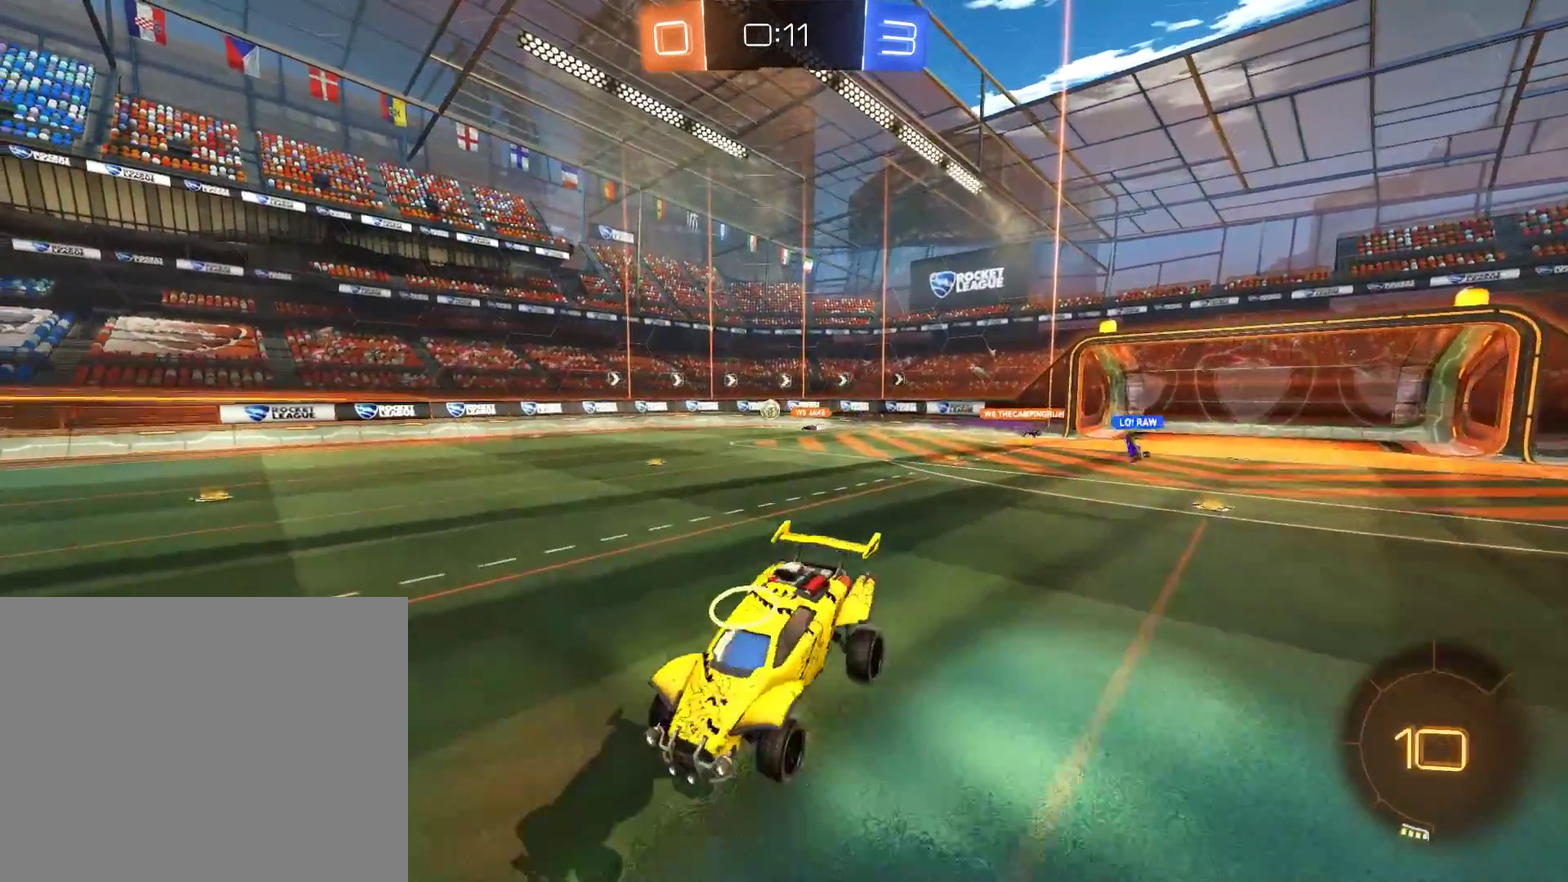
{"buttons": [], "left_stick": "up", "right_stick": "center"}
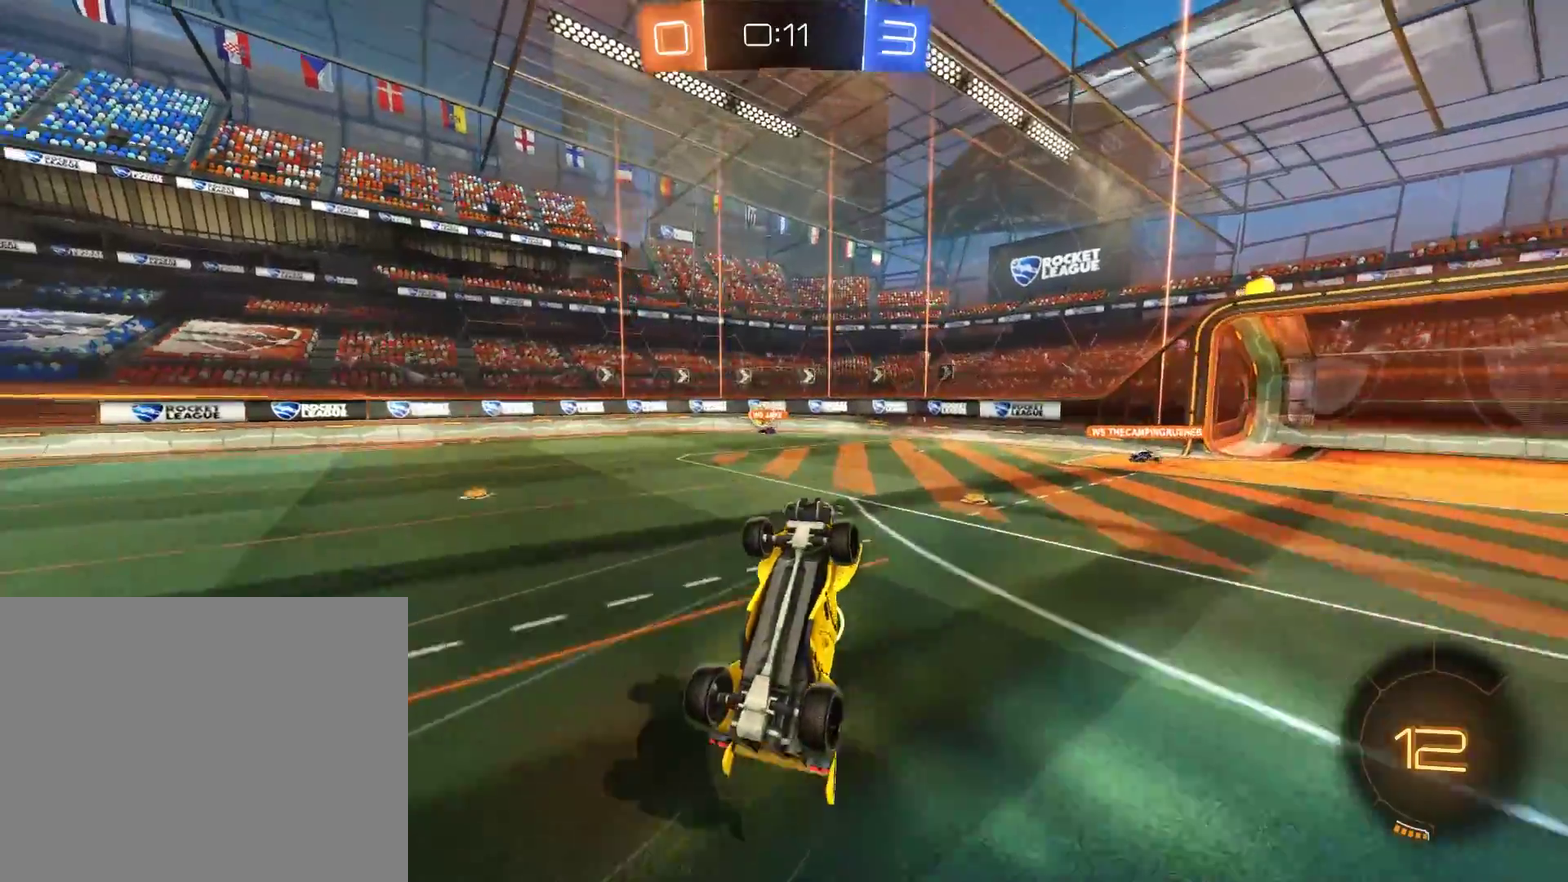
{"buttons": ["B", "L2"], "left_stick": "up-right", "right_stick": "center", "events": [[33, "L2", "down"], [33, "left_stick", "up-right"], [133, "B", "down"]]}
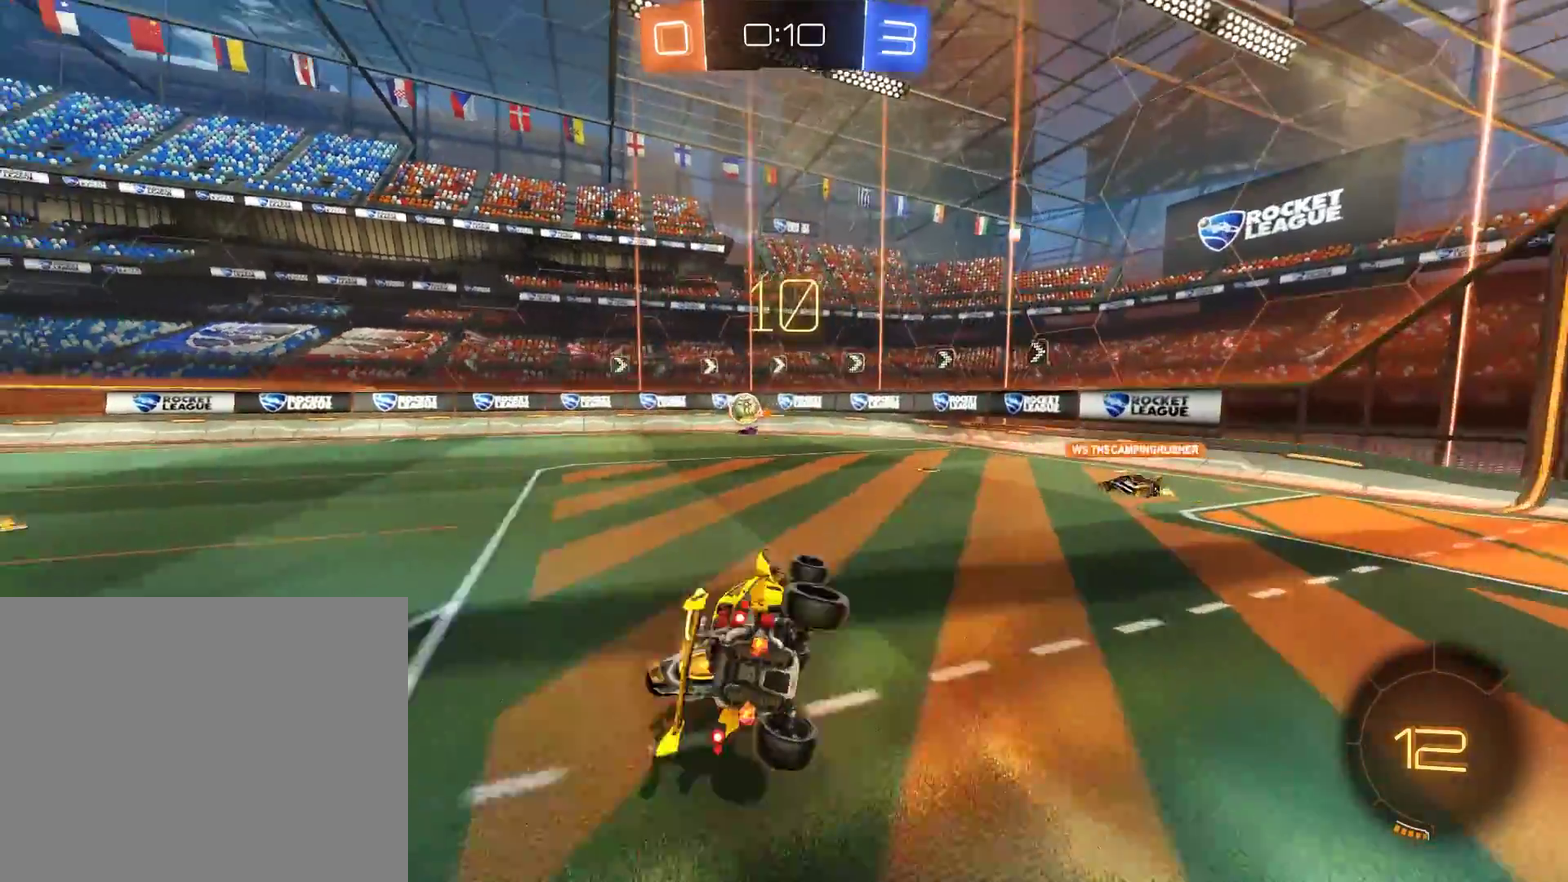
{"buttons": ["B"], "left_stick": "left", "right_stick": "center", "events": [[33, "L2", "up"], [367, "left_stick", "center"], [500, "left_stick", "left"]]}
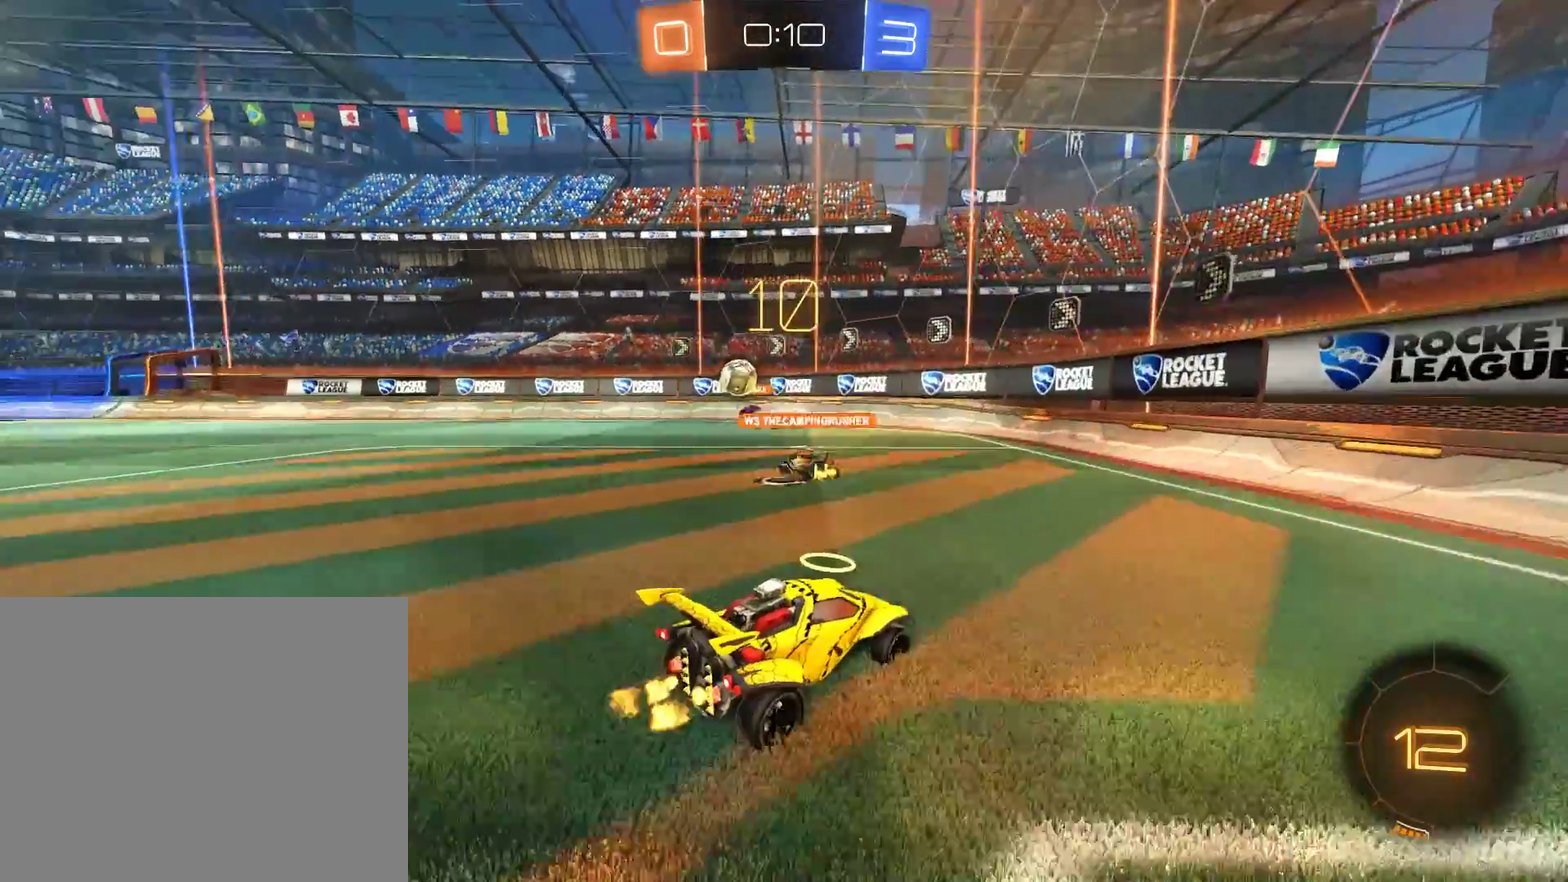
{"buttons": ["B"], "left_stick": "left", "right_stick": "center", "events": [[100, "X", "down"], [267, "X", "up"]]}
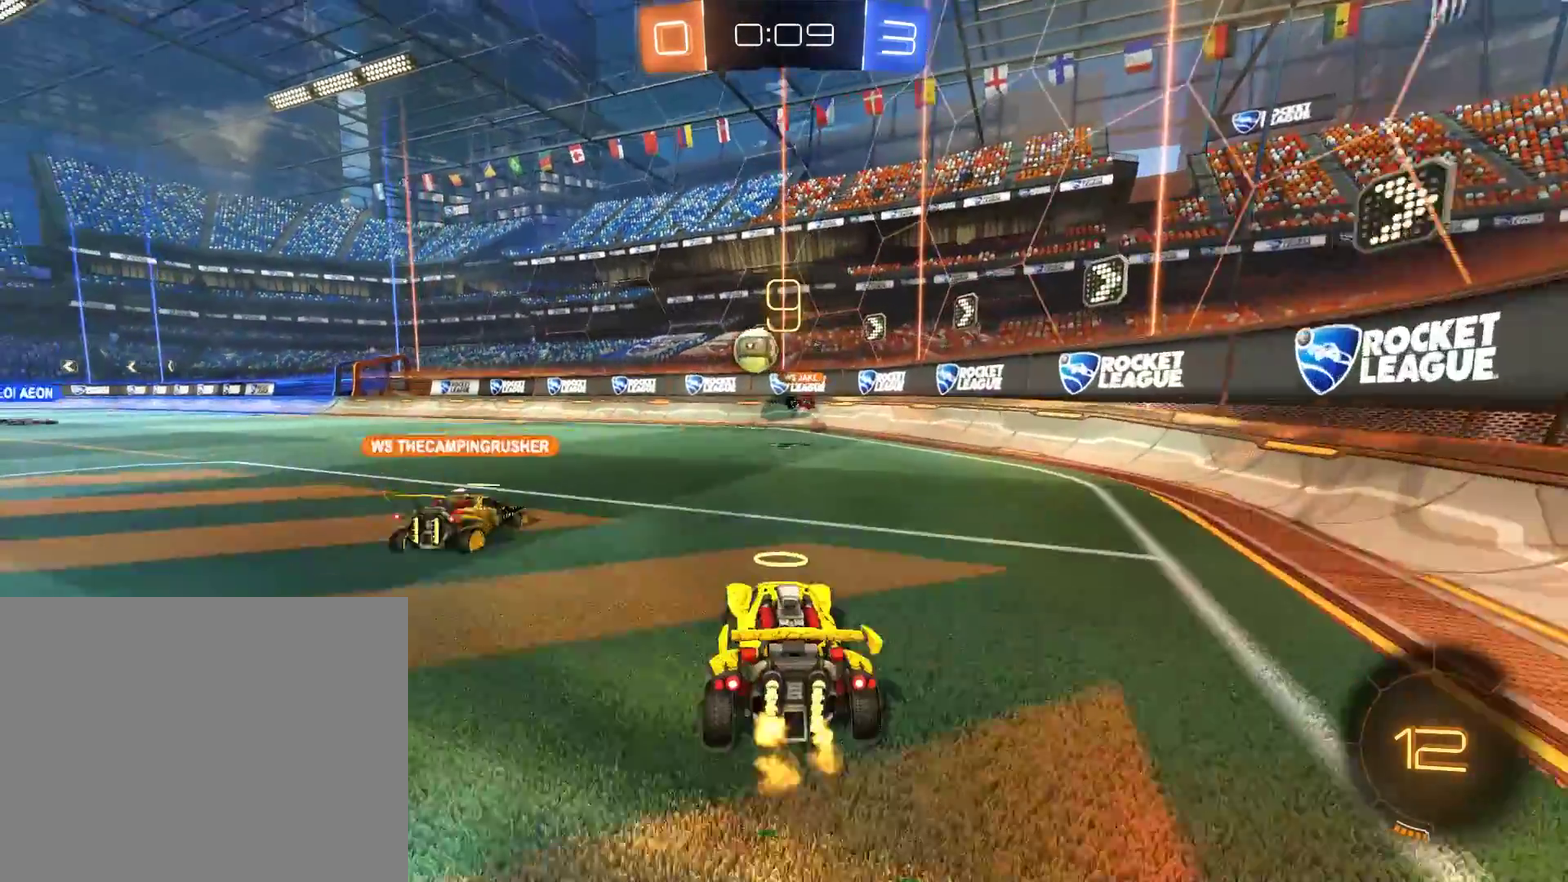
{"buttons": ["B"], "left_stick": "left", "right_stick": "center", "events": [[33, "left_stick", "center"], [100, "left_stick", "up-right"], [267, "left_stick", "center"], [333, "left_stick", "left"]]}
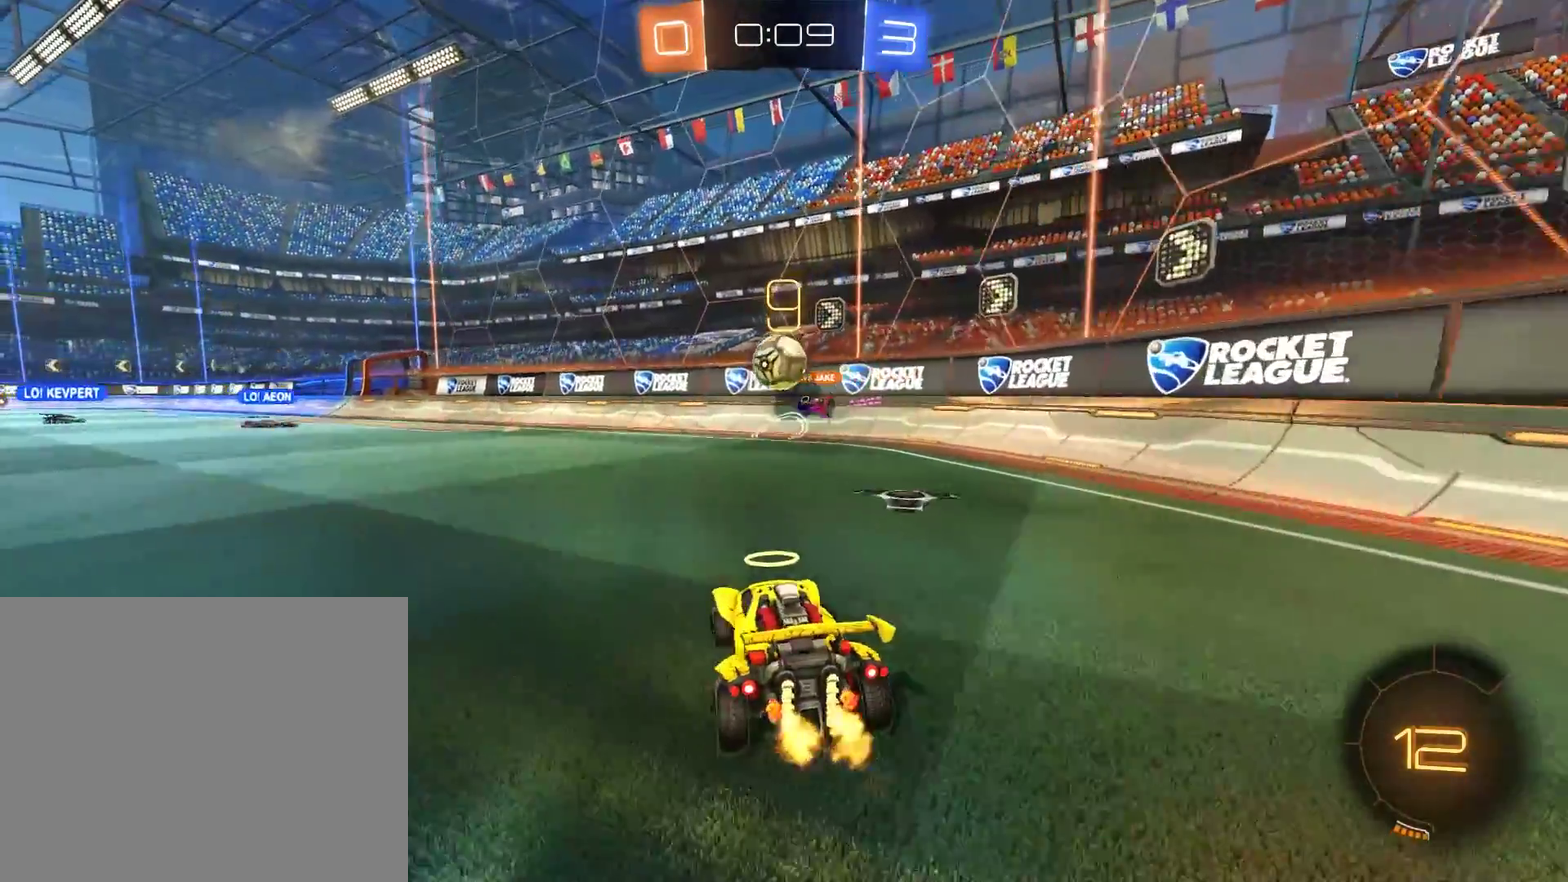
{"buttons": ["B"], "left_stick": "left", "right_stick": "center", "events": []}
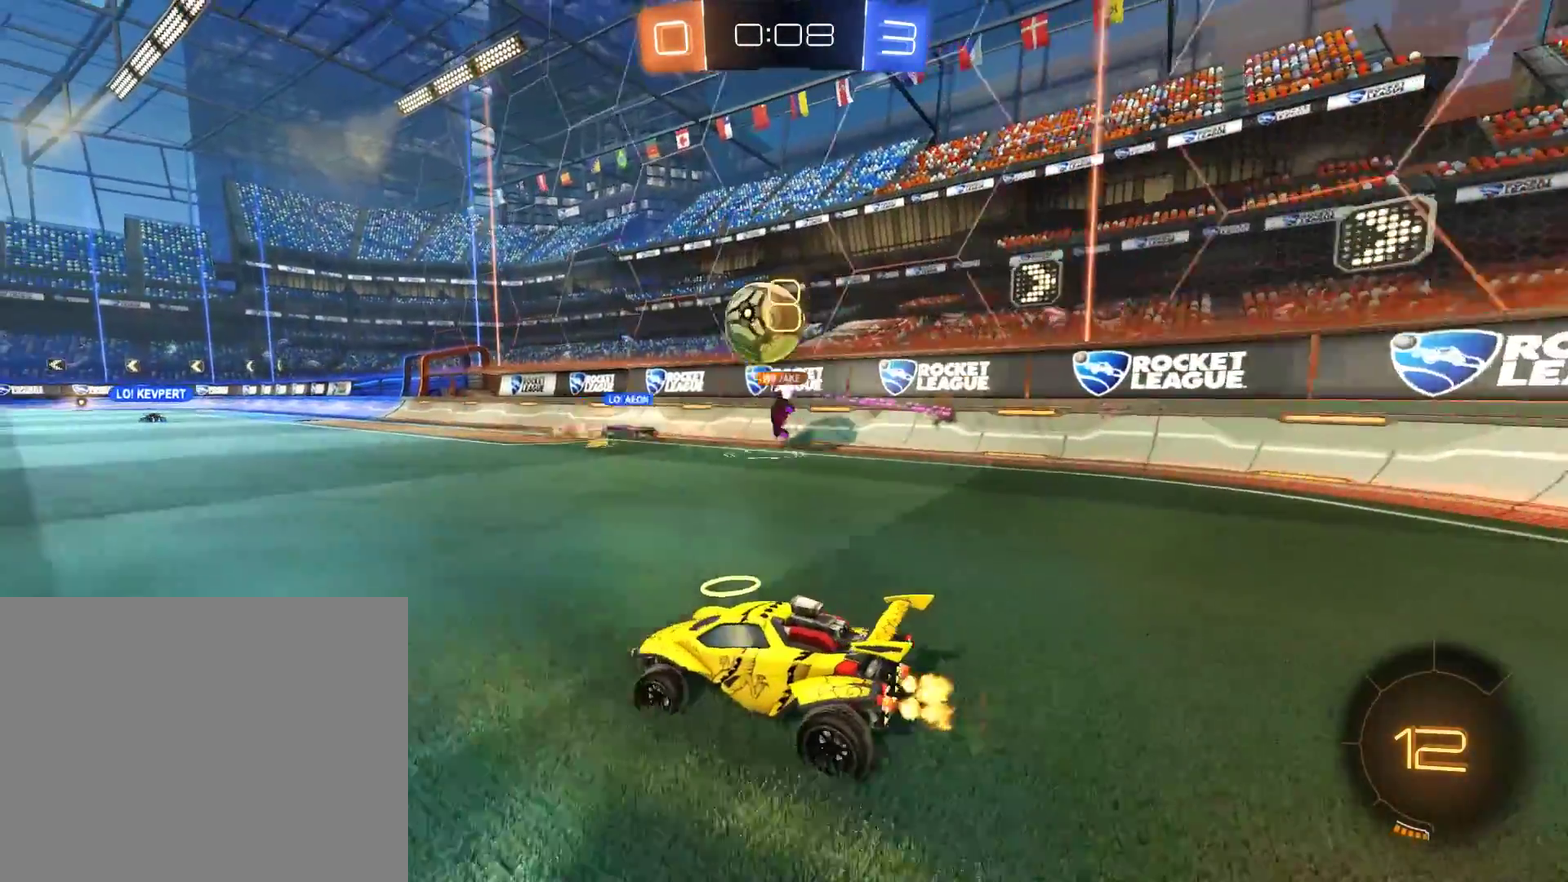
{"buttons": ["A", "B", "R2"], "left_stick": "right", "right_stick": "center", "events": [[167, "left_stick", "center"], [267, "left_stick", "right"], [300, "R2", "down"], [400, "A", "down"]]}
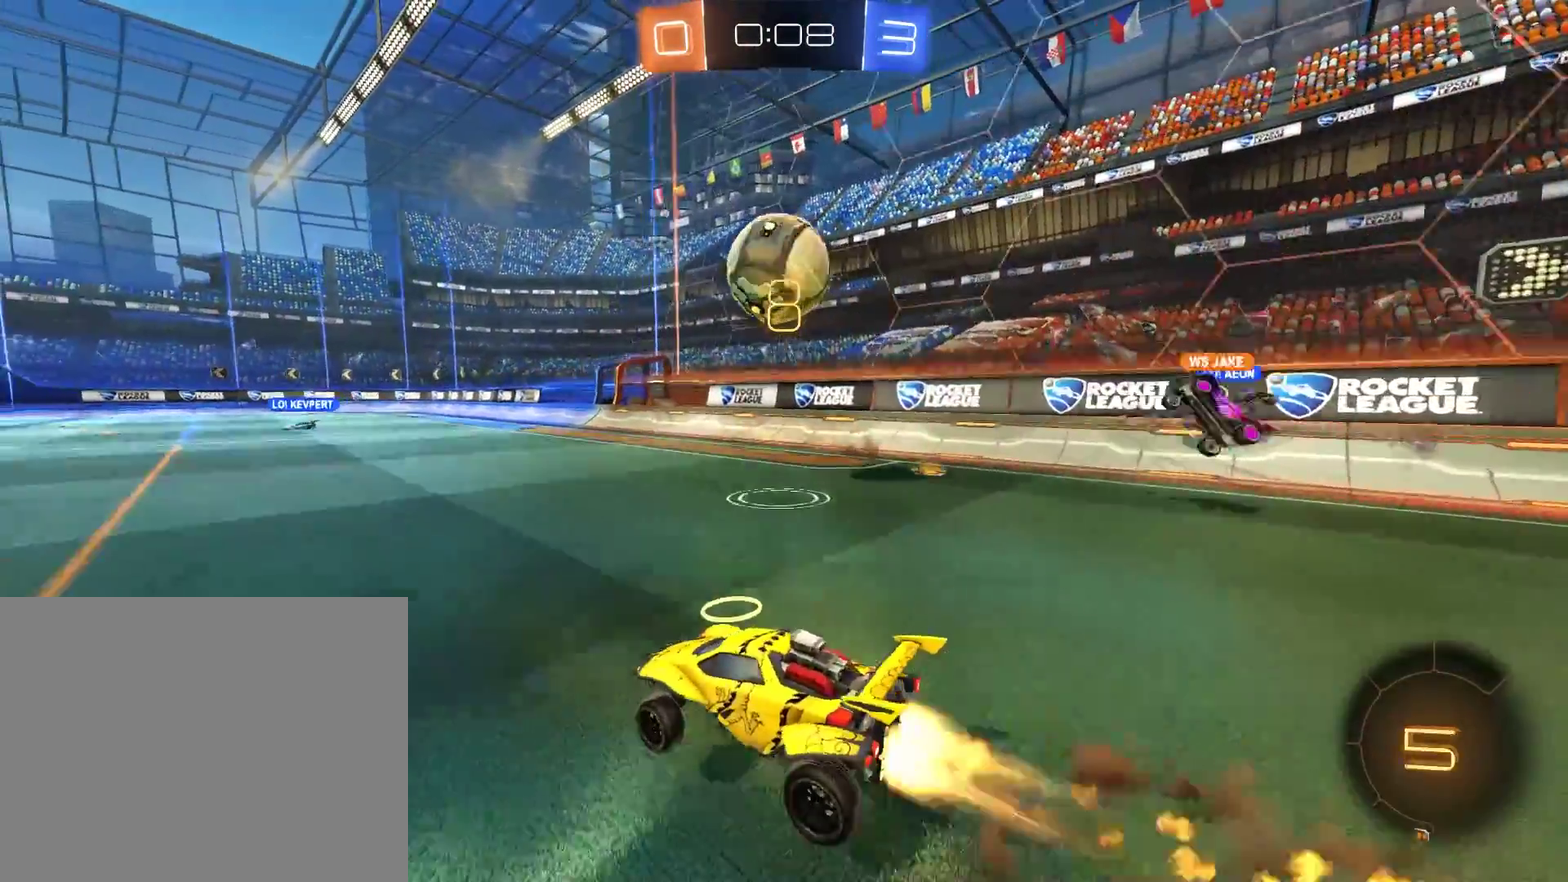
{"buttons": ["B"], "left_stick": "right", "right_stick": "center", "events": [[200, "A", "up"], [367, "R2", "up"]]}
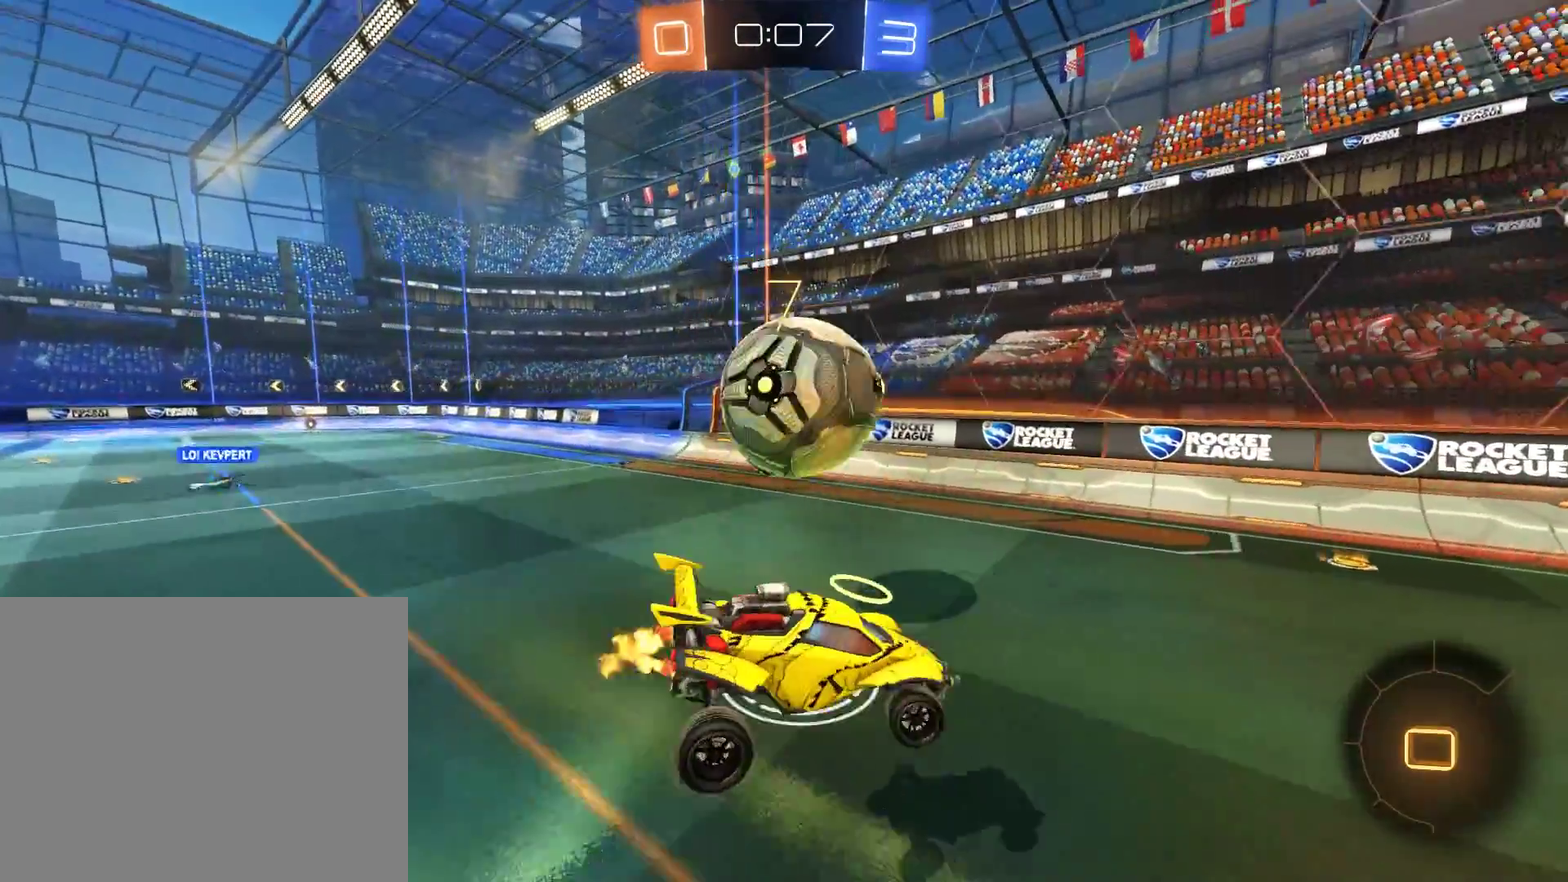
{"buttons": [], "left_stick": "up", "right_stick": "center", "events": [[167, "left_stick", "up-right"], [333, "A", "down"], [333, "left_stick", "down"], [433, "A", "up"], [467, "B", "up"], [500, "left_stick", "up"]]}
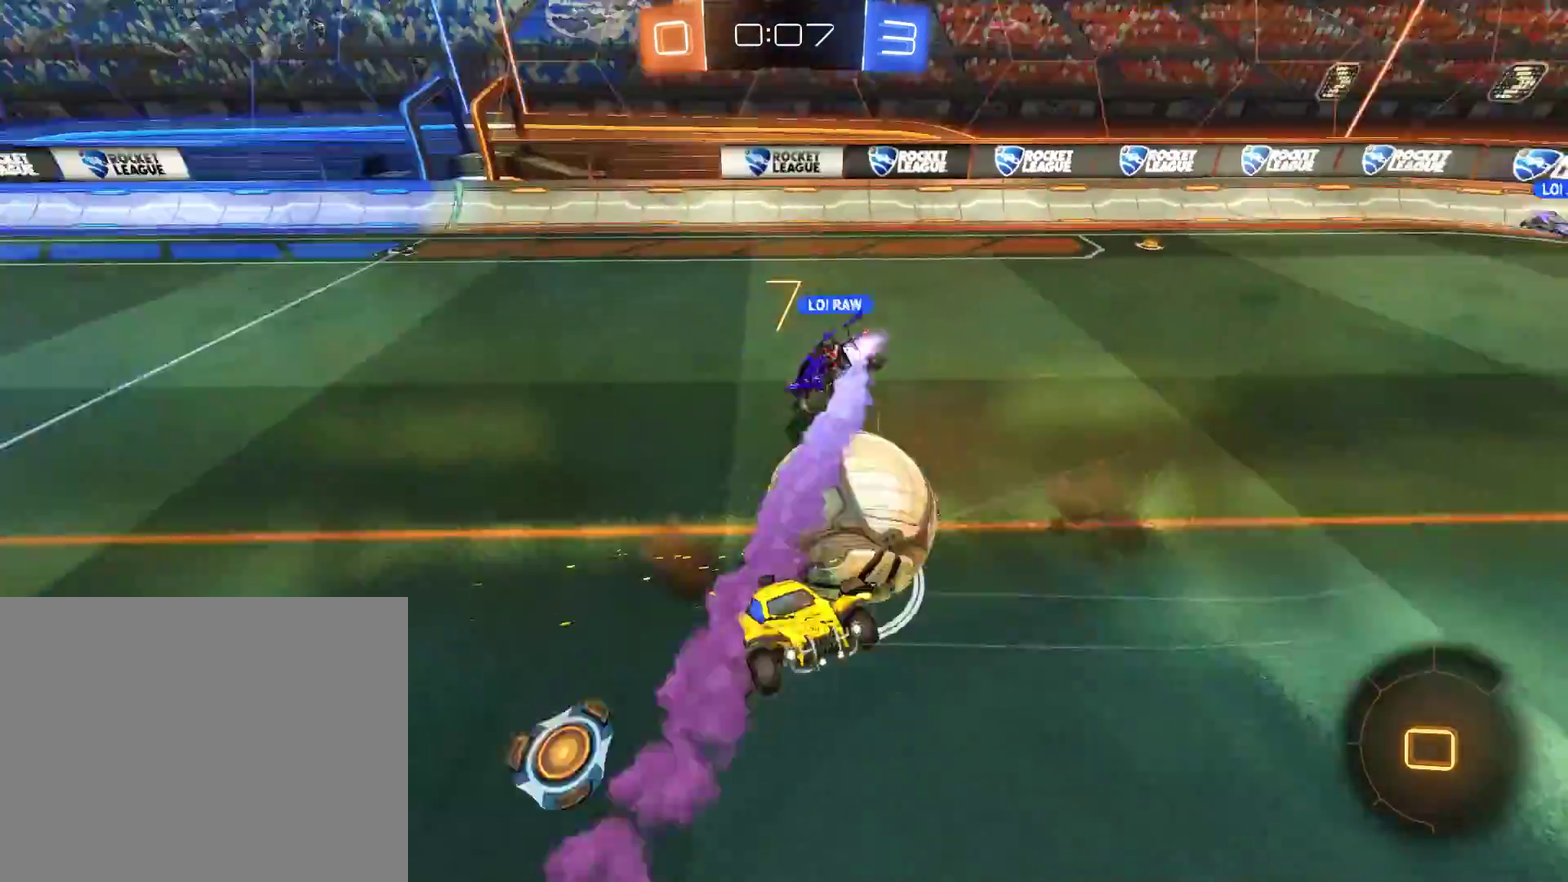
{"buttons": ["L2"], "left_stick": "up-right", "right_stick": "center"}
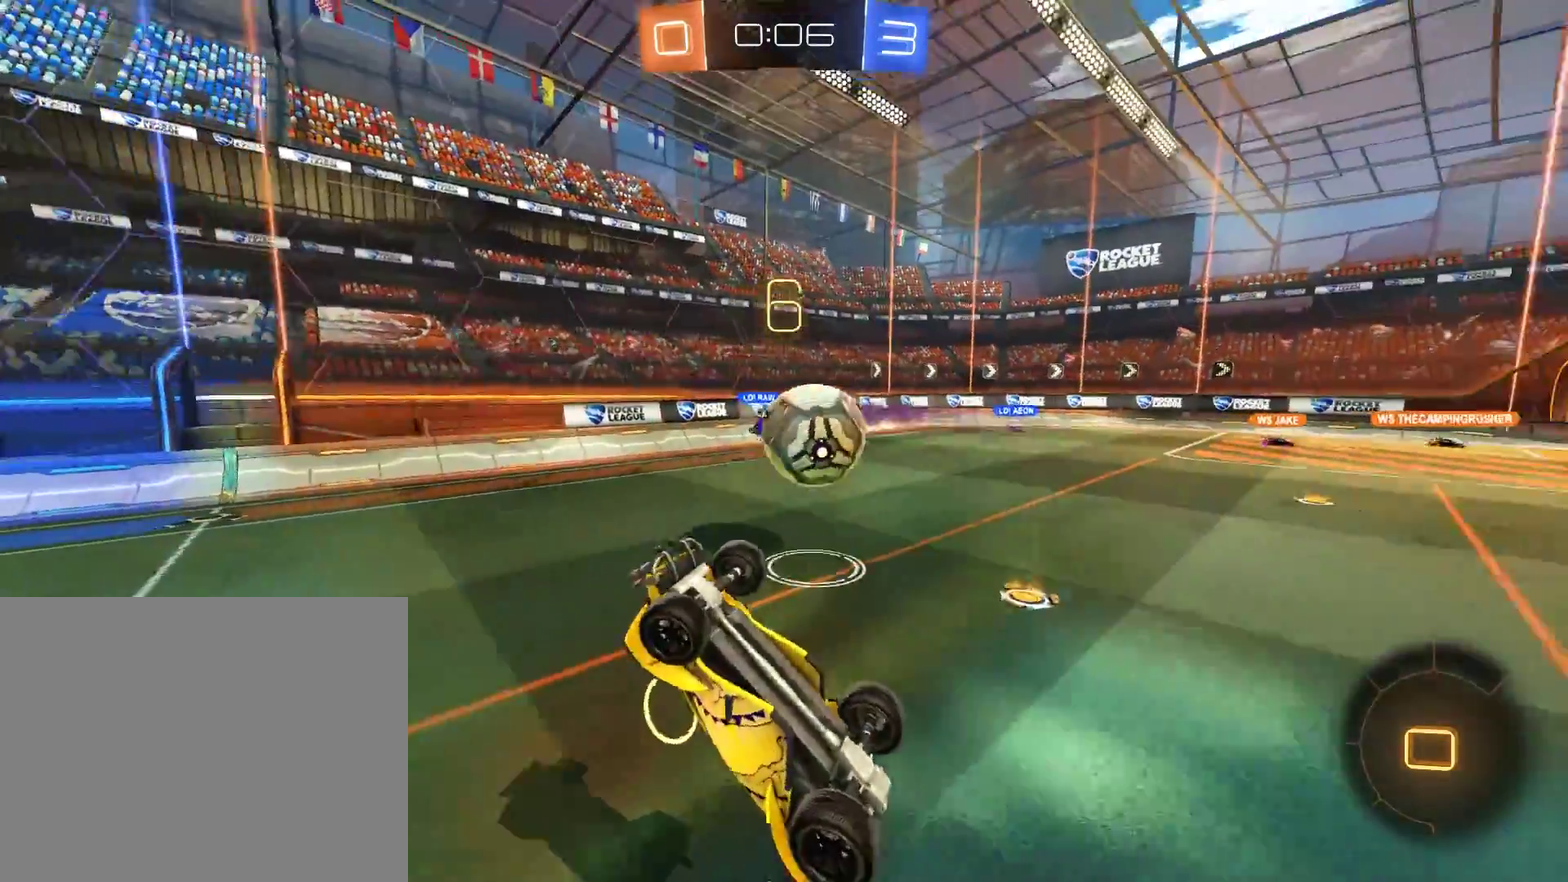
{"buttons": ["B", "L2", "R2"], "left_stick": "up-right", "right_stick": "center", "events": [[50, "B", "down"], [83, "left_stick", "right"], [417, "R2", "down"], [417, "left_stick", "up-right"]]}
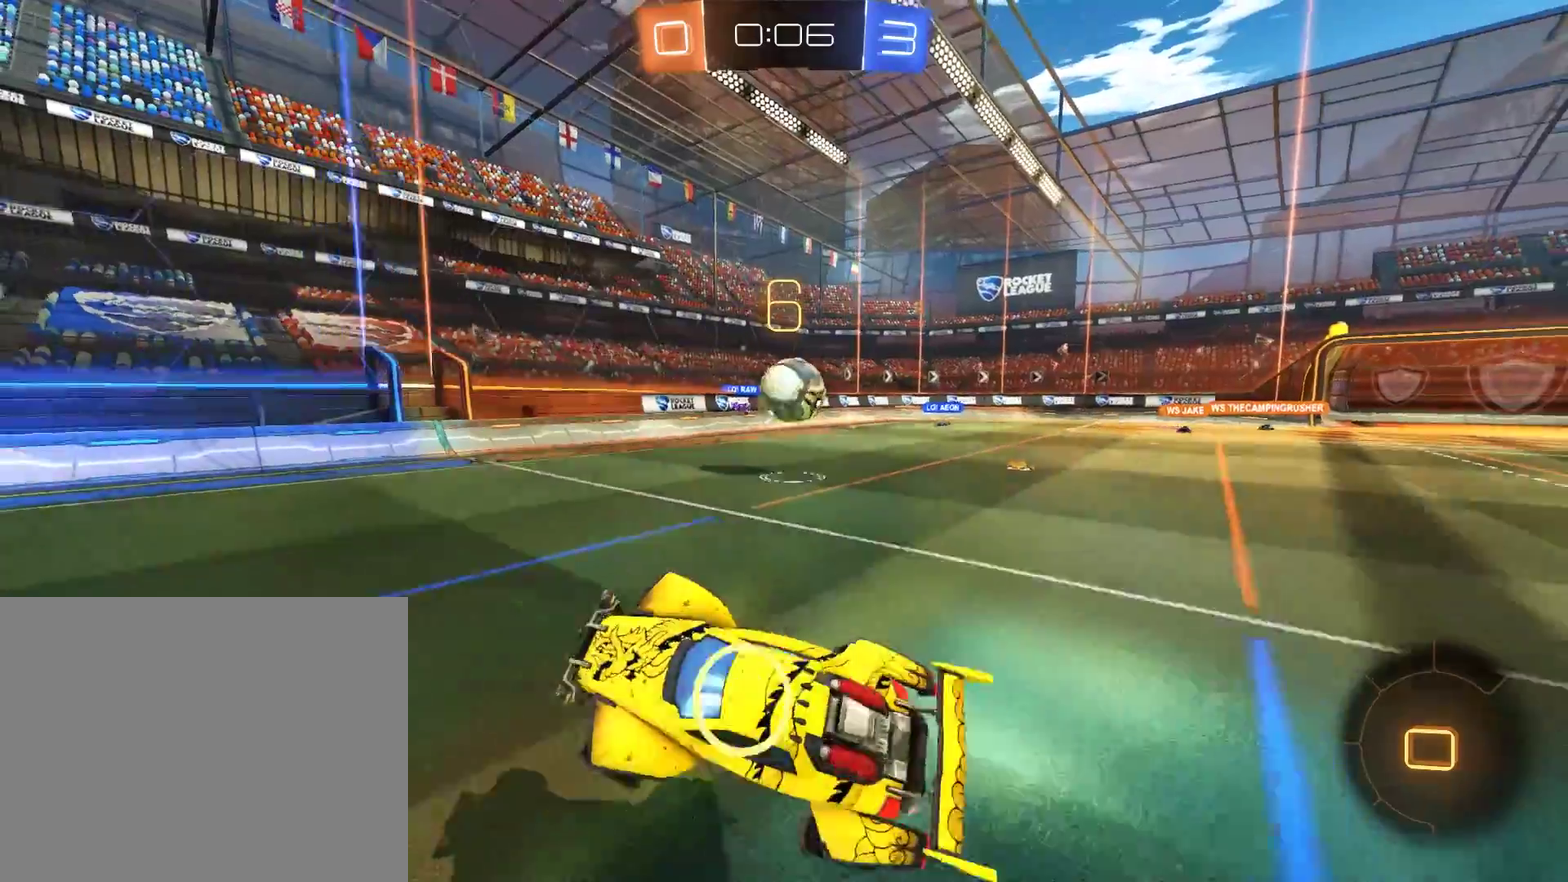
{"buttons": ["B", "R2"], "left_stick": "up-right", "right_stick": "center", "events": [[83, "left_stick", "up"], [117, "L2", "up"], [150, "left_stick", "up-left"], [283, "X", "down"], [283, "left_stick", "up-right"], [417, "X", "up"]]}
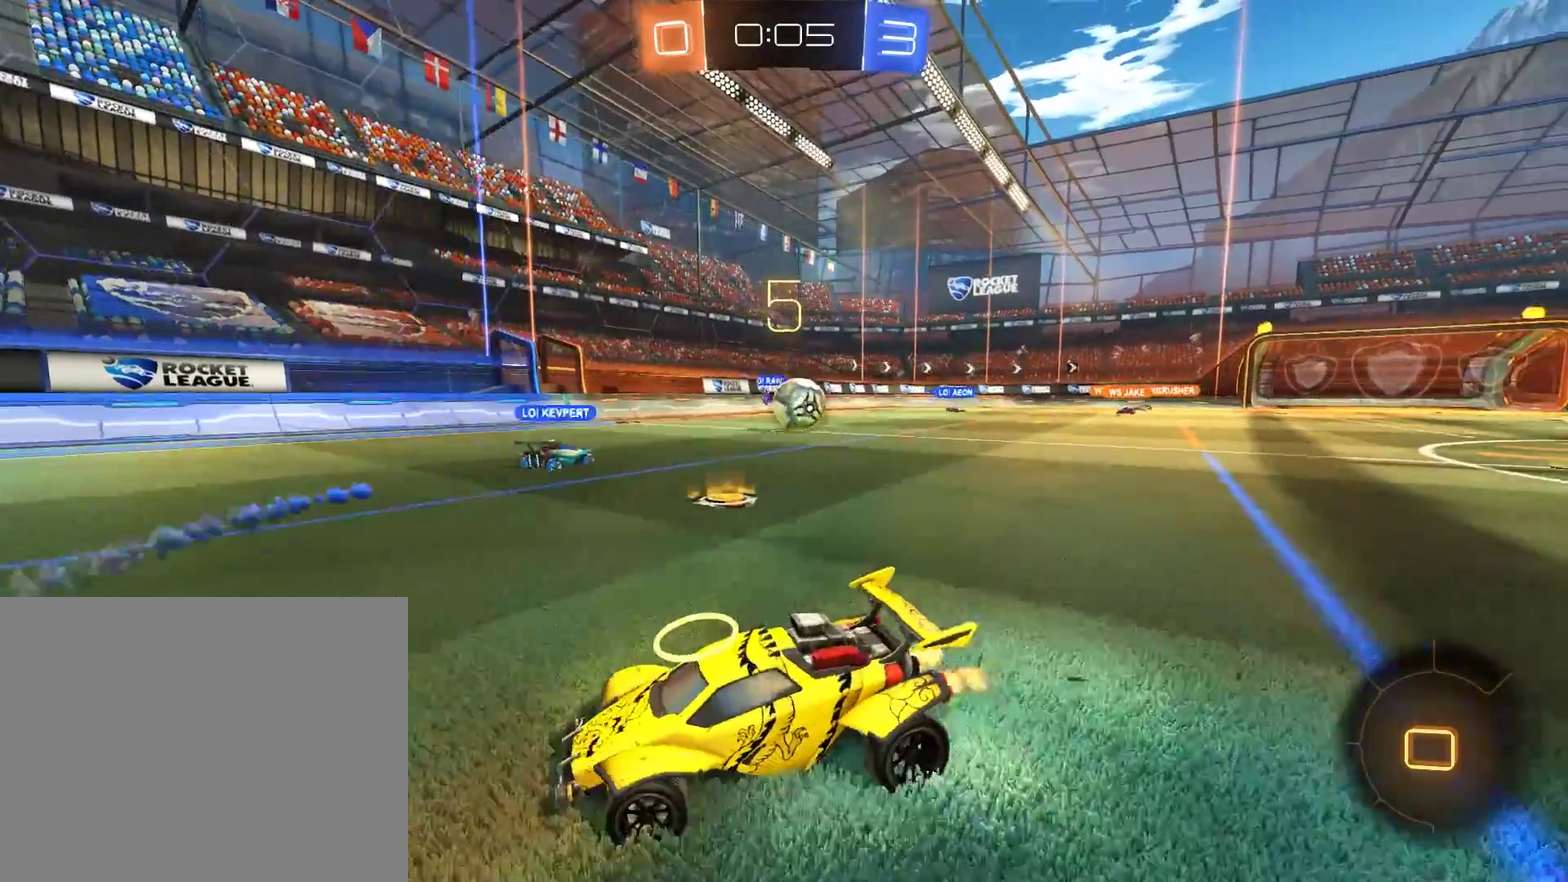
{"buttons": ["B", "L2", "R2"], "left_stick": "up-left", "right_stick": "center", "events": [[50, "A", "down"], [183, "A", "up"], [417, "L2", "down"], [417, "left_stick", "up-left"]]}
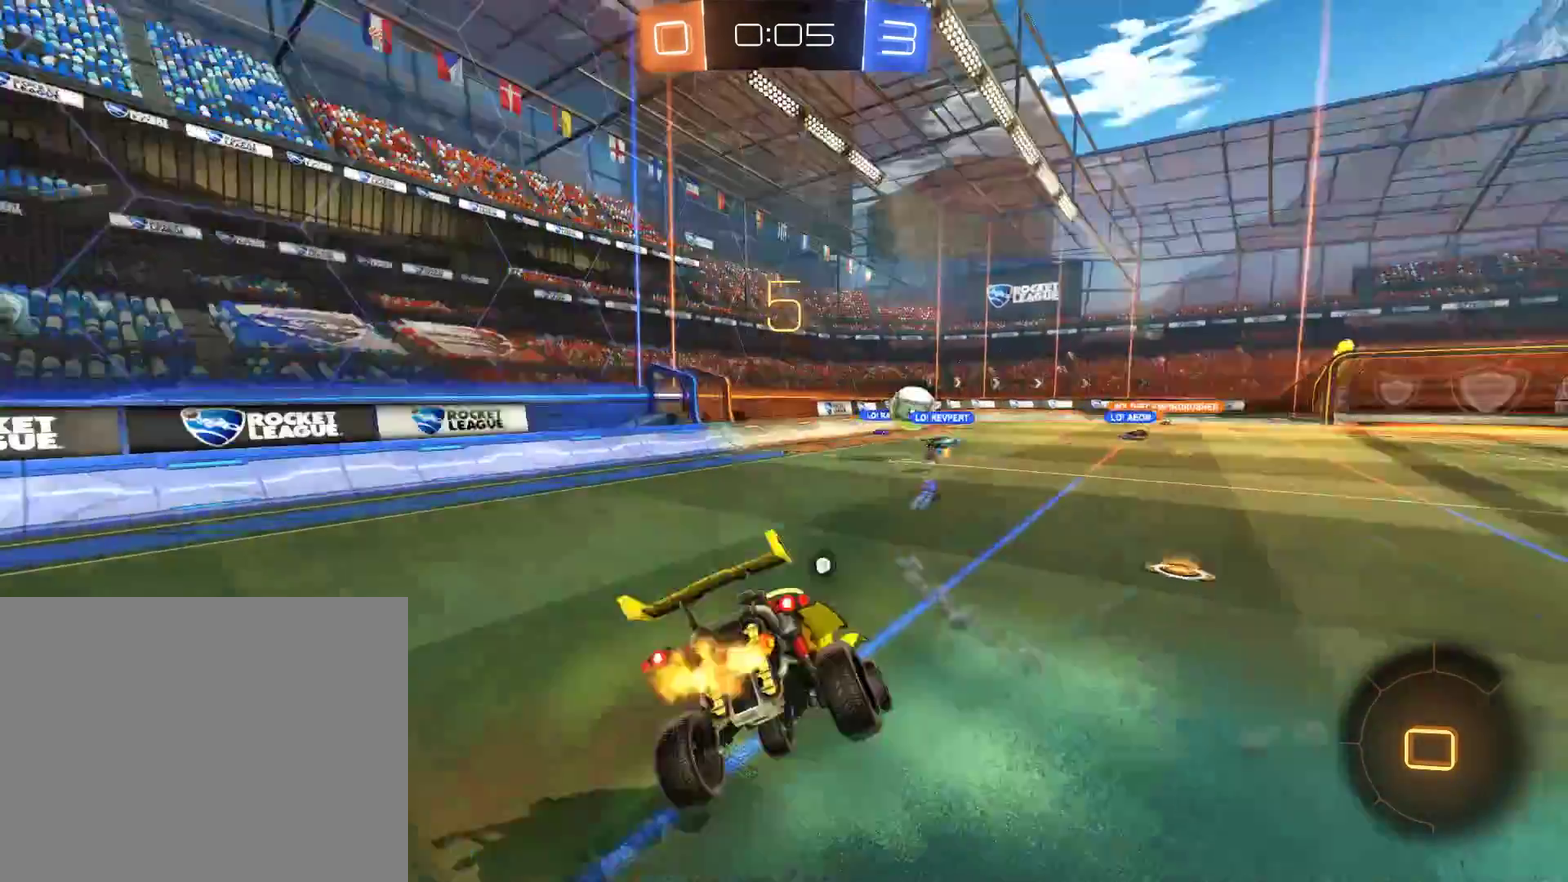
{"buttons": ["B", "L2"], "left_stick": "up-left", "right_stick": "center", "events": [[17, "R2", "up"], [17, "Y", "down"], [83, "B", "up"], [83, "L2", "up"], [83, "left_stick", "right"], [117, "Y", "up"], [317, "B", "down"], [417, "left_stick", "up-right"], [483, "L2", "down"], [483, "left_stick", "up-left"]]}
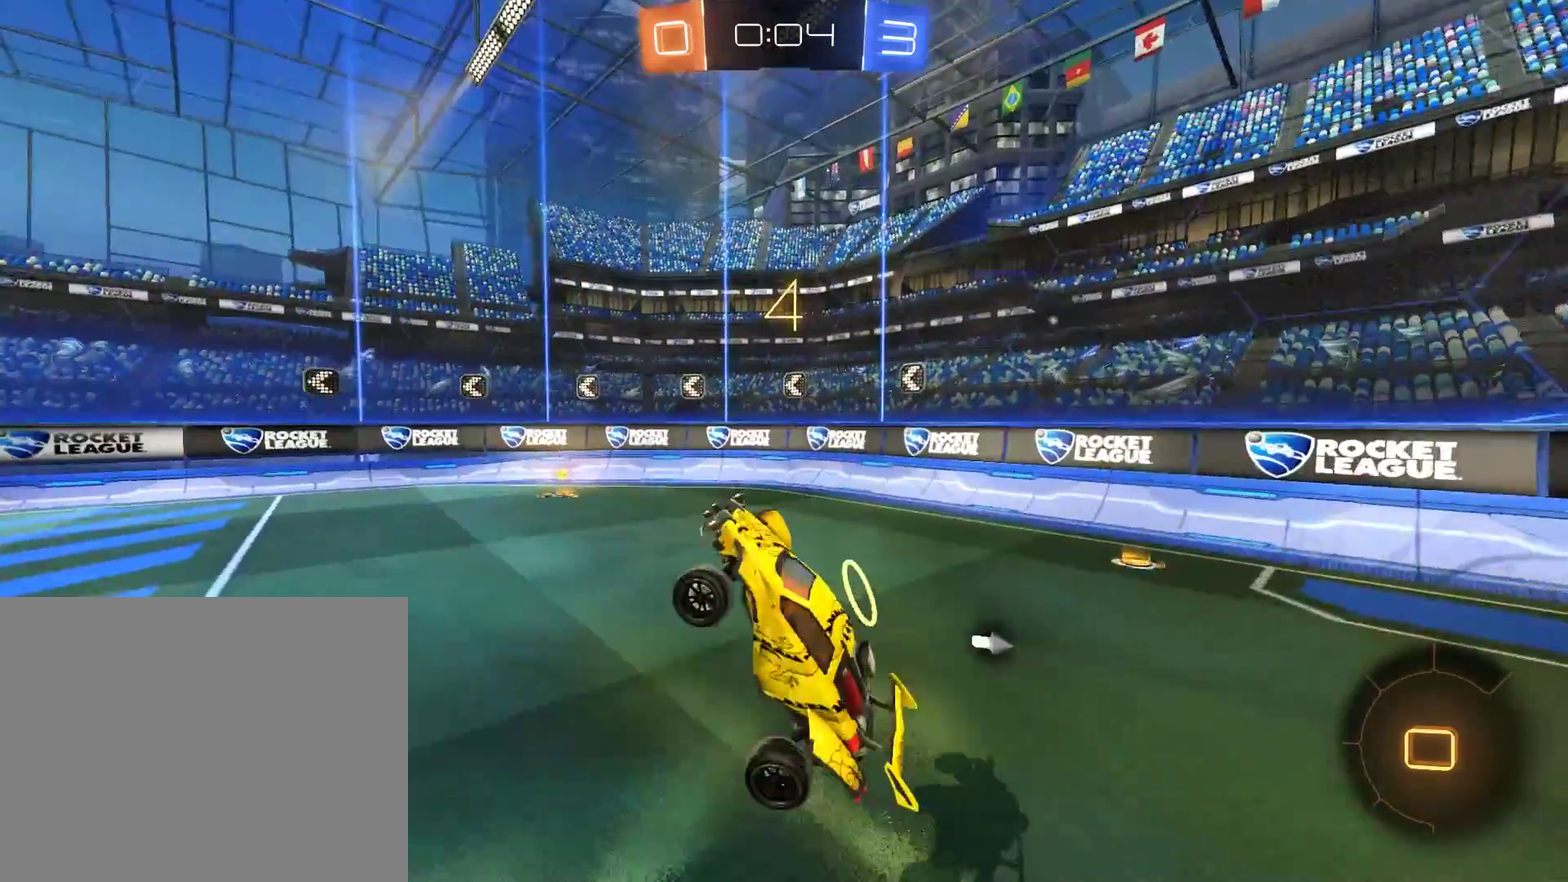
{"buttons": ["B", "R2"], "left_stick": "left", "right_stick": "center", "events": [[150, "L2", "up"], [283, "left_stick", "left"], [317, "Y", "down"], [350, "R2", "down"], [450, "Y", "up"]]}
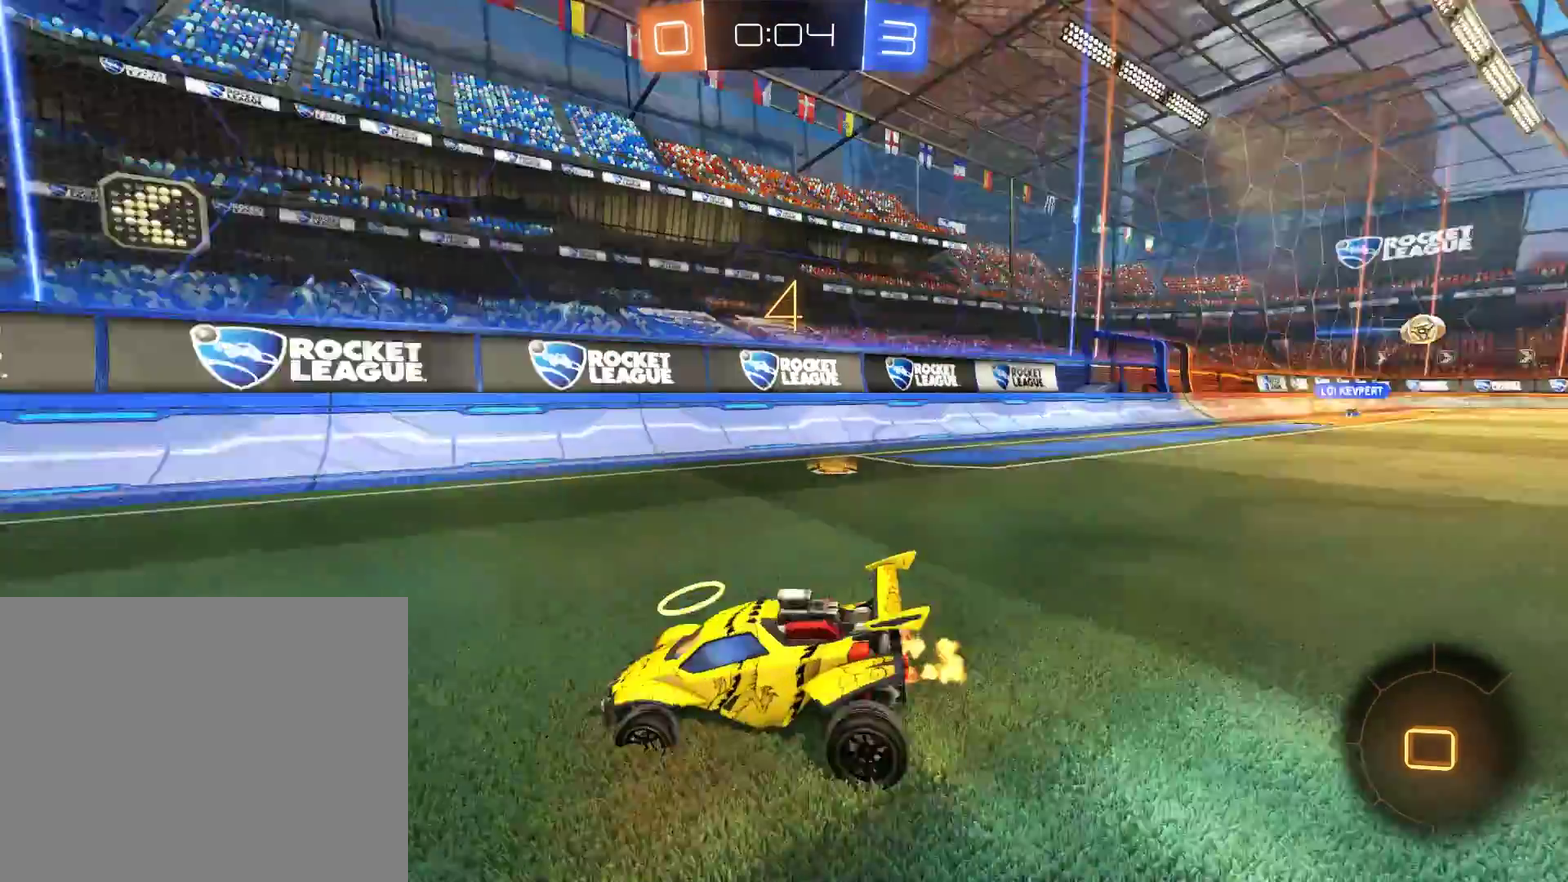
{"buttons": ["B", "X", "R2"], "left_stick": "left", "right_stick": "center", "events": [[117, "X", "down"]]}
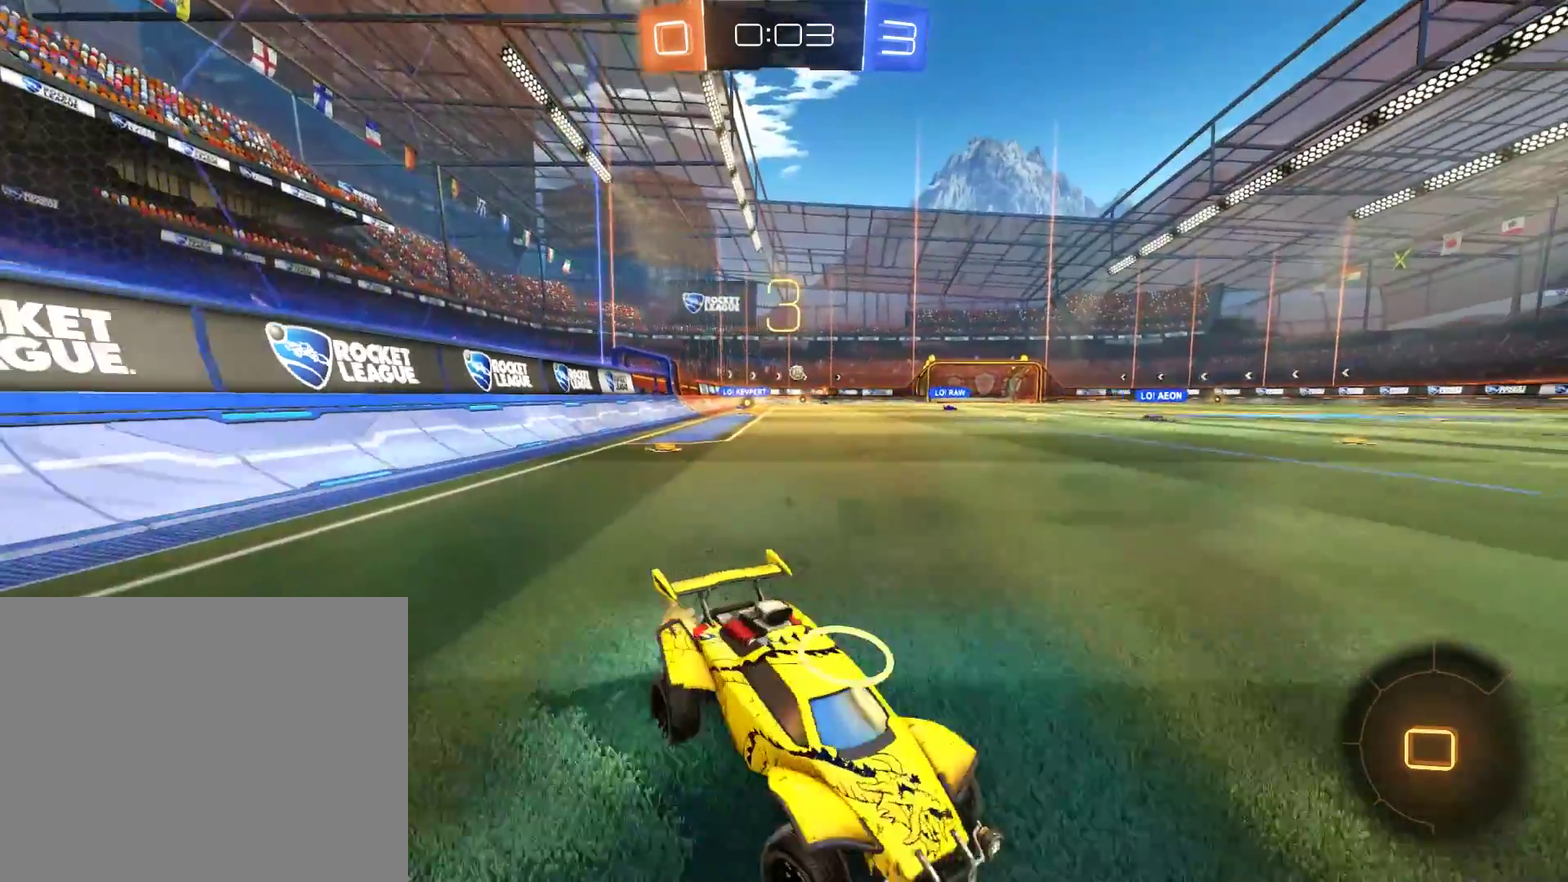
{"buttons": [], "left_stick": "center", "right_stick": "center", "events": [[17, "B", "up"], [50, "R2", "up"], [117, "X", "up"], [117, "left_stick", "center"], [150, "L2", "down"], [350, "L2", "up"]]}